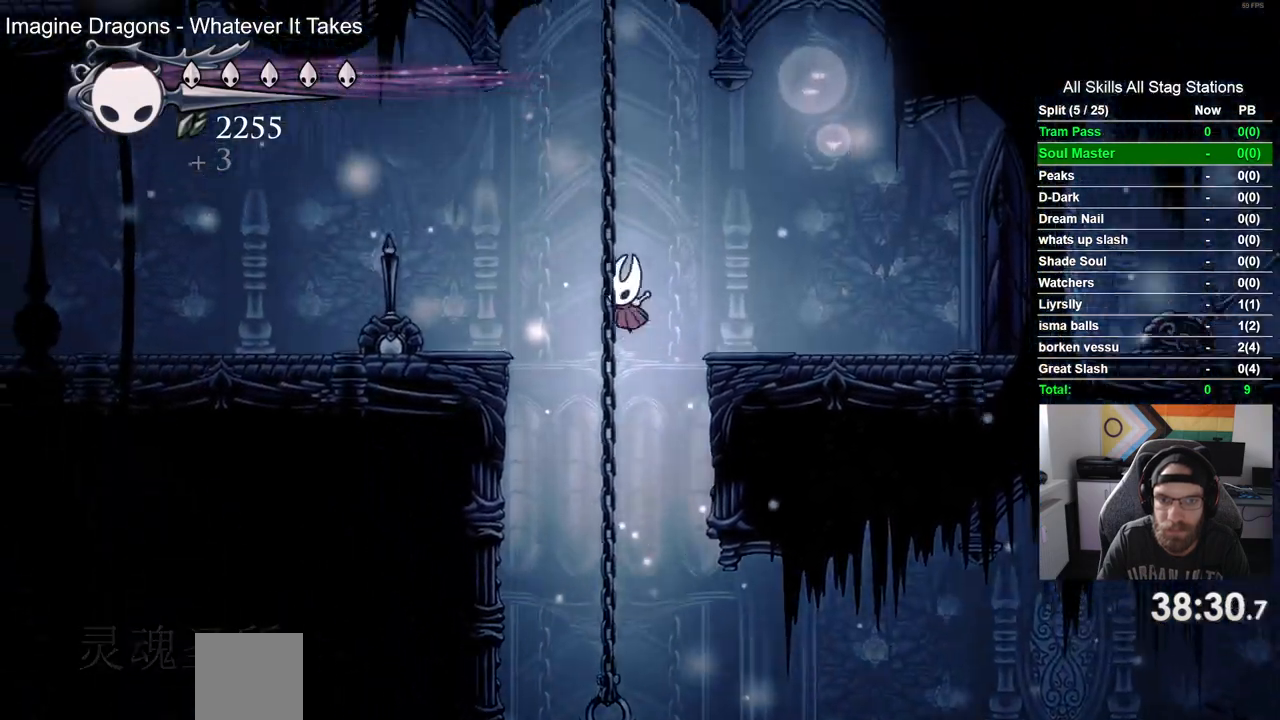
Gameplay with a controller (PlayStation layout); each line is a JSON object with the inputs held at the frame after it (dt_ms = milliseconds from this image to that frame). "events" lists button and stick changes between this image and that frame as [ms after this image, input, new state], when the widget could be followed in between. Not read: R1.
{"dt_ms": 500, "buttons": ["DPAD_LEFT"], "left_stick": "center", "right_stick": "center", "events": [[217, "CROSS", "up"], [333, "SQUARE", "down"], [433, "SQUARE", "up"]]}
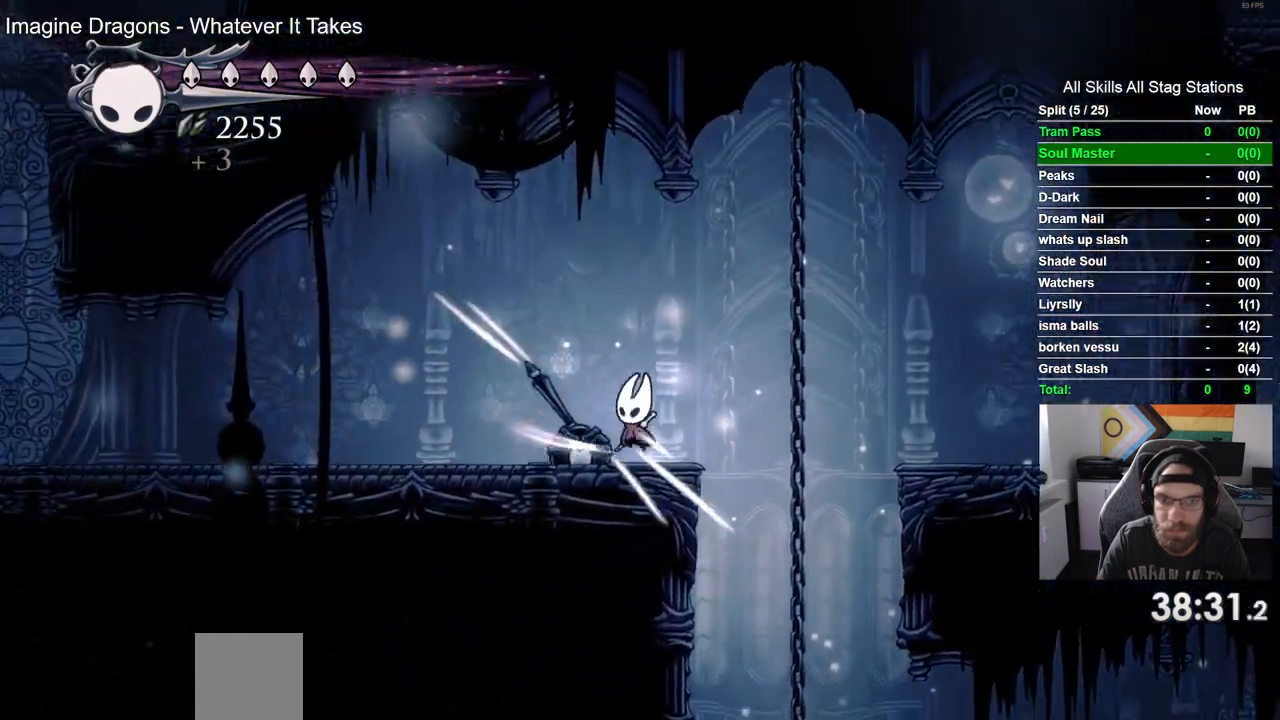
{"dt_ms": 500, "buttons": ["DPAD_LEFT"], "left_stick": "center", "right_stick": "center", "events": [[50, "R2", "down"], [267, "R2", "up"]]}
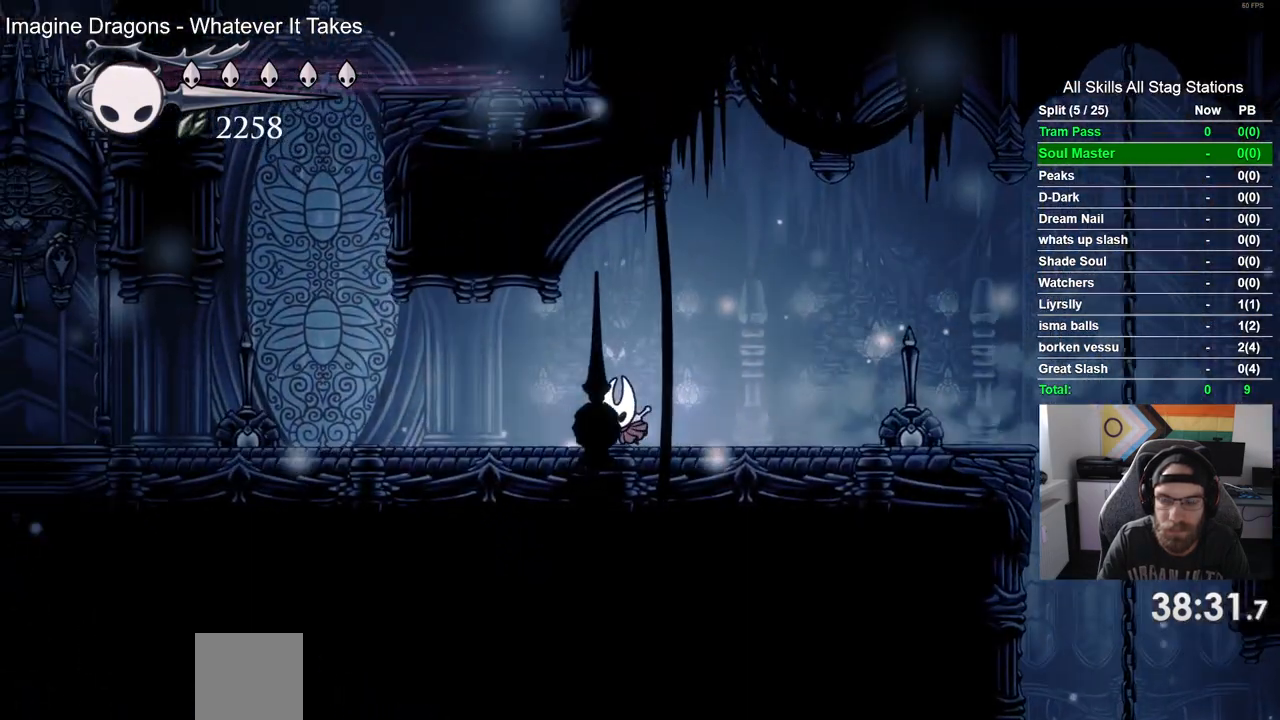
{"dt_ms": 500, "buttons": ["DPAD_LEFT"], "left_stick": "center", "right_stick": "center", "events": []}
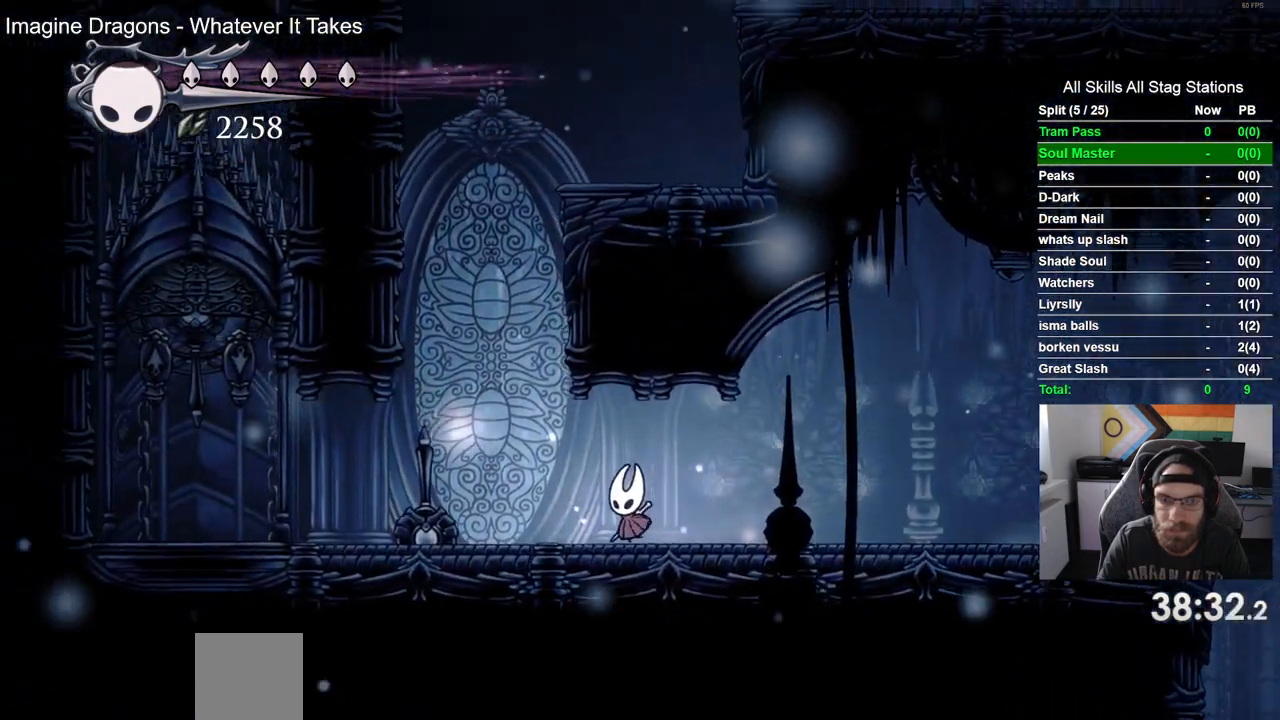
{"dt_ms": 1000, "buttons": ["CROSS", "DPAD_RIGHT"], "left_stick": "center", "right_stick": "center"}
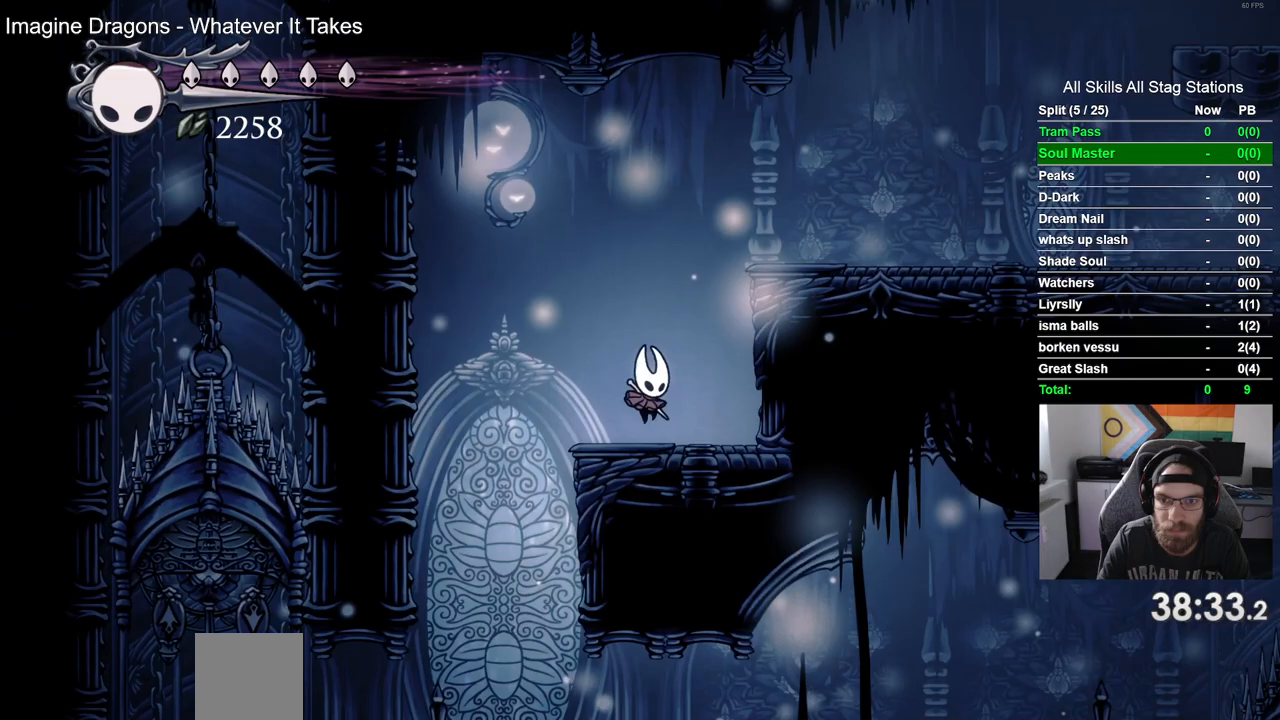
{"dt_ms": 500, "buttons": ["CROSS", "DPAD_RIGHT"], "left_stick": "center", "right_stick": "center", "events": []}
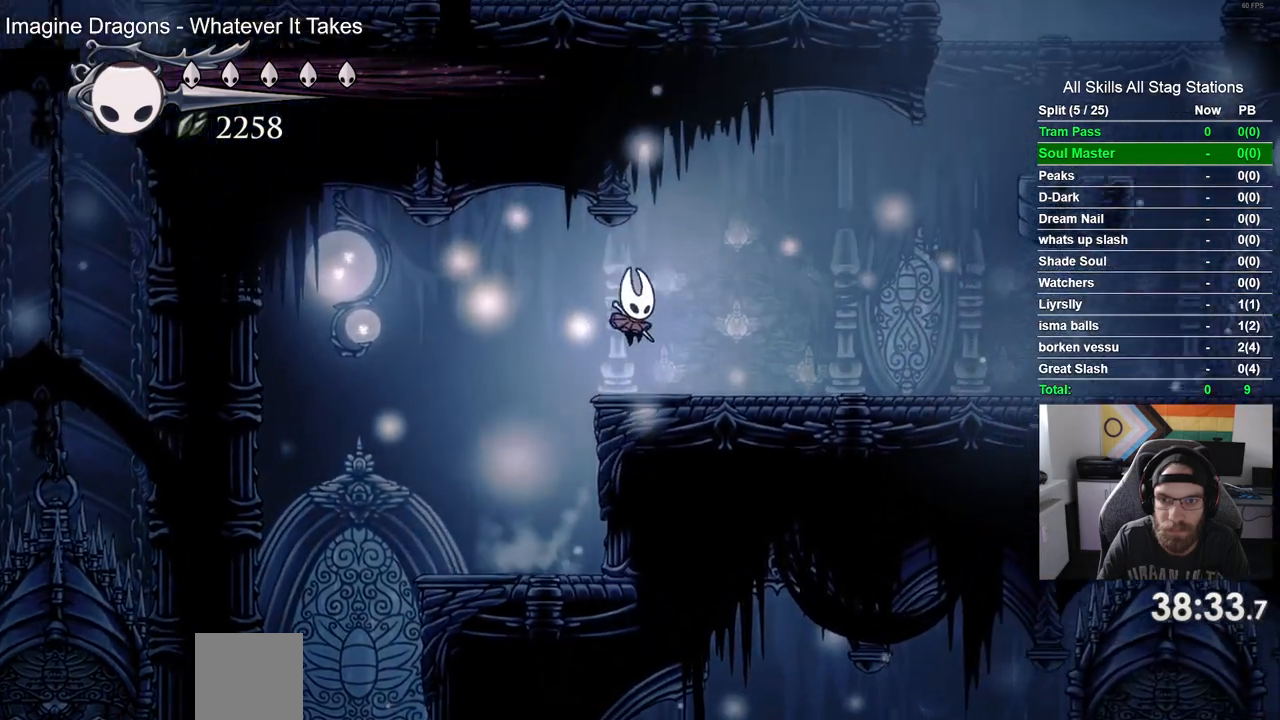
{"dt_ms": 500, "buttons": ["CROSS", "DPAD_RIGHT"], "left_stick": "center", "right_stick": "center", "events": []}
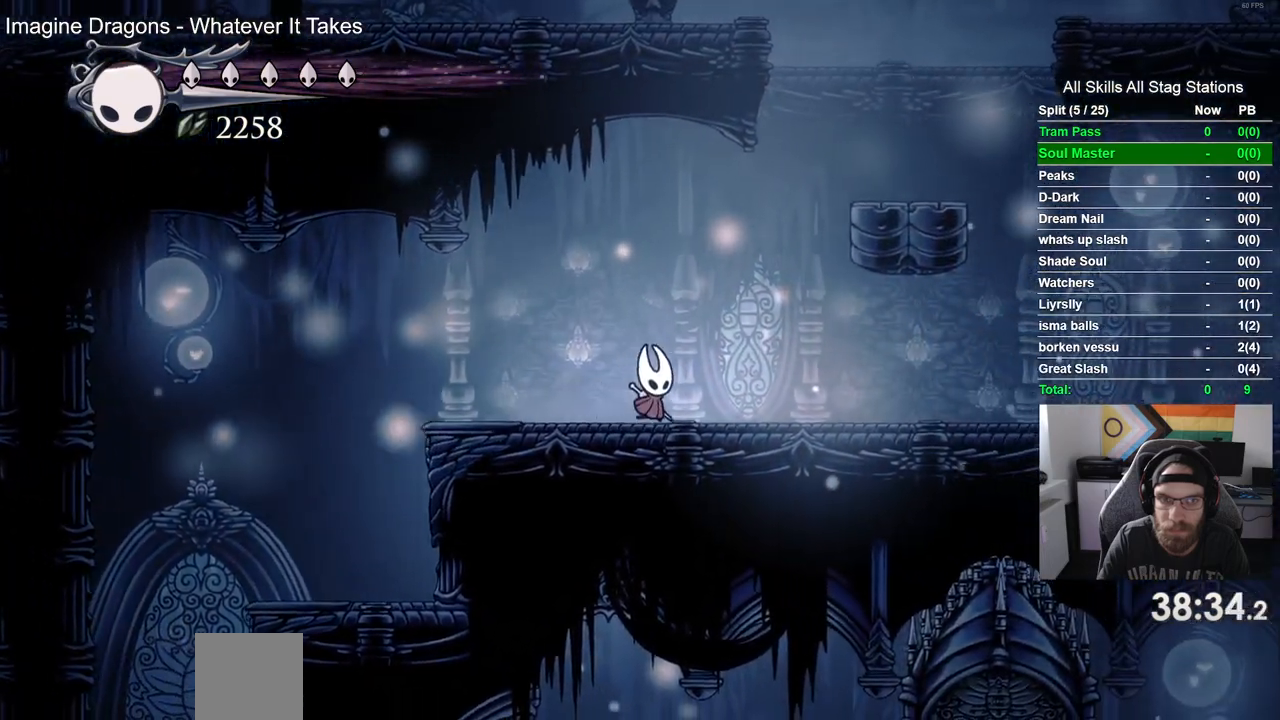
{"dt_ms": 1000, "buttons": ["DPAD_RIGHT"], "left_stick": "center", "right_stick": "center"}
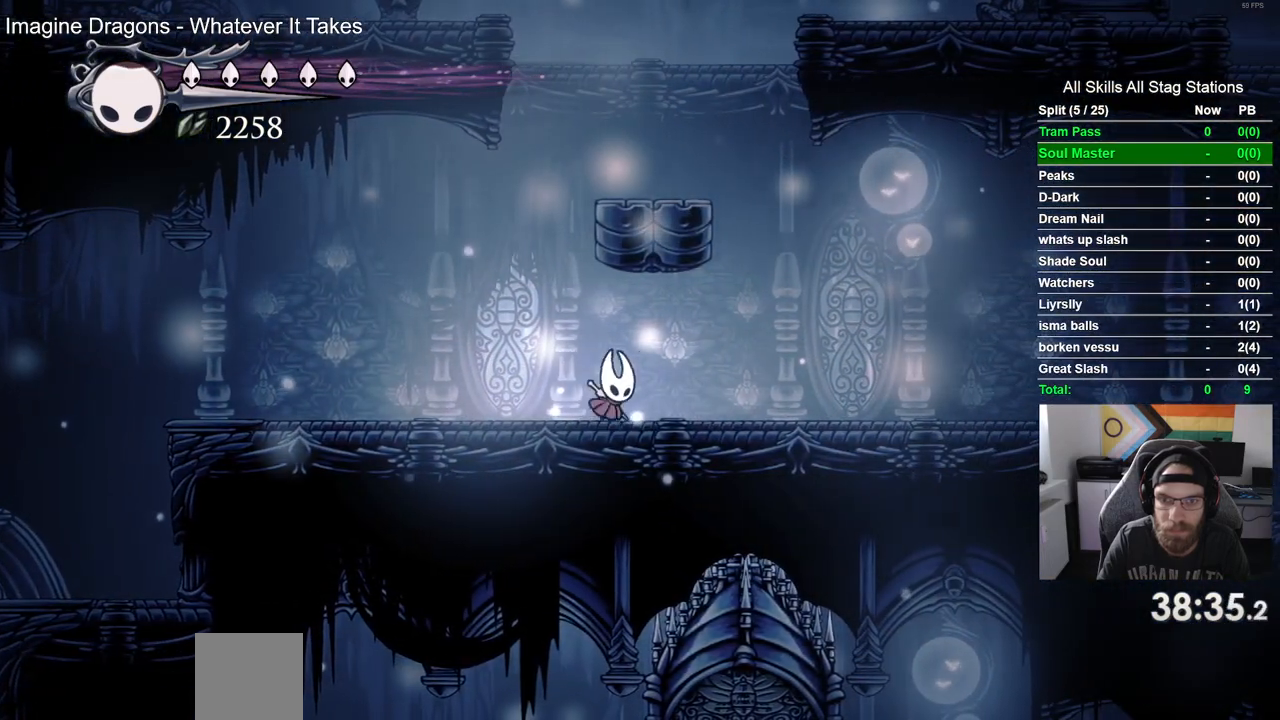
{"dt_ms": 500, "buttons": [], "left_stick": "center", "right_stick": "center", "events": [[383, "DPAD_RIGHT", "up"]]}
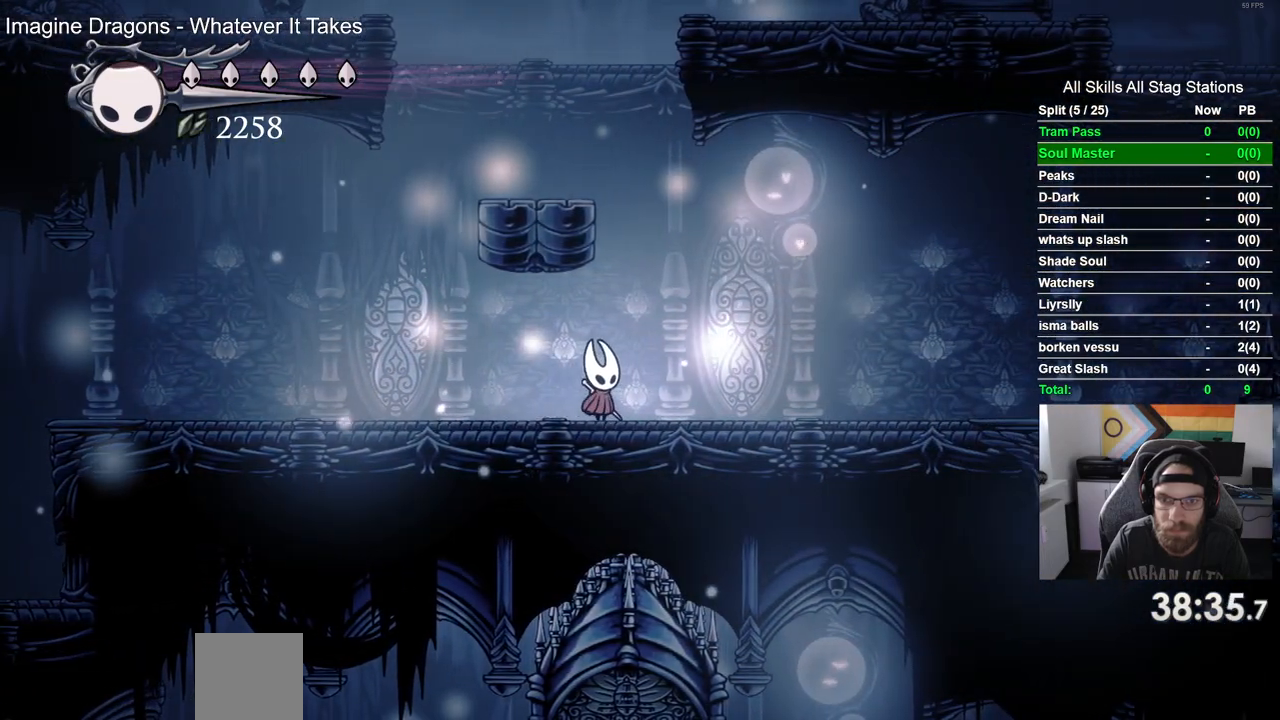
{"dt_ms": 1000, "buttons": ["DPAD_LEFT"], "left_stick": "center", "right_stick": "center"}
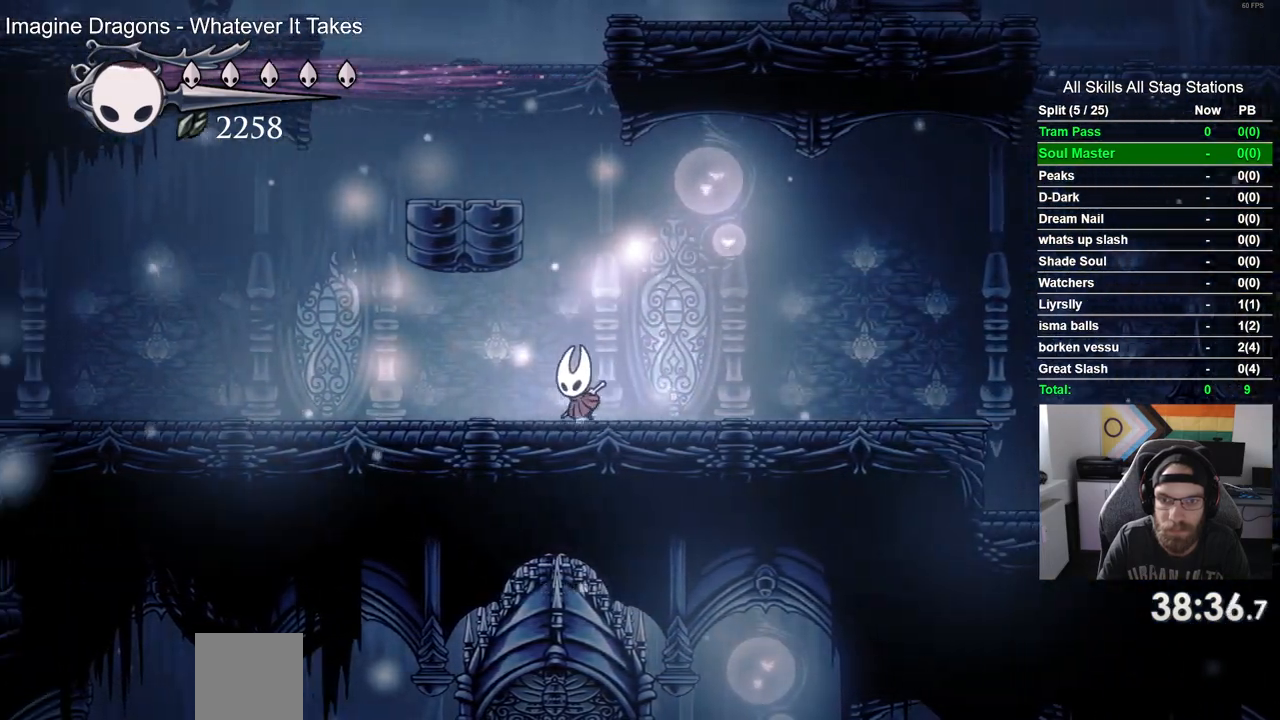
{"dt_ms": 500, "buttons": ["DPAD_LEFT"], "left_stick": "center", "right_stick": "center", "events": []}
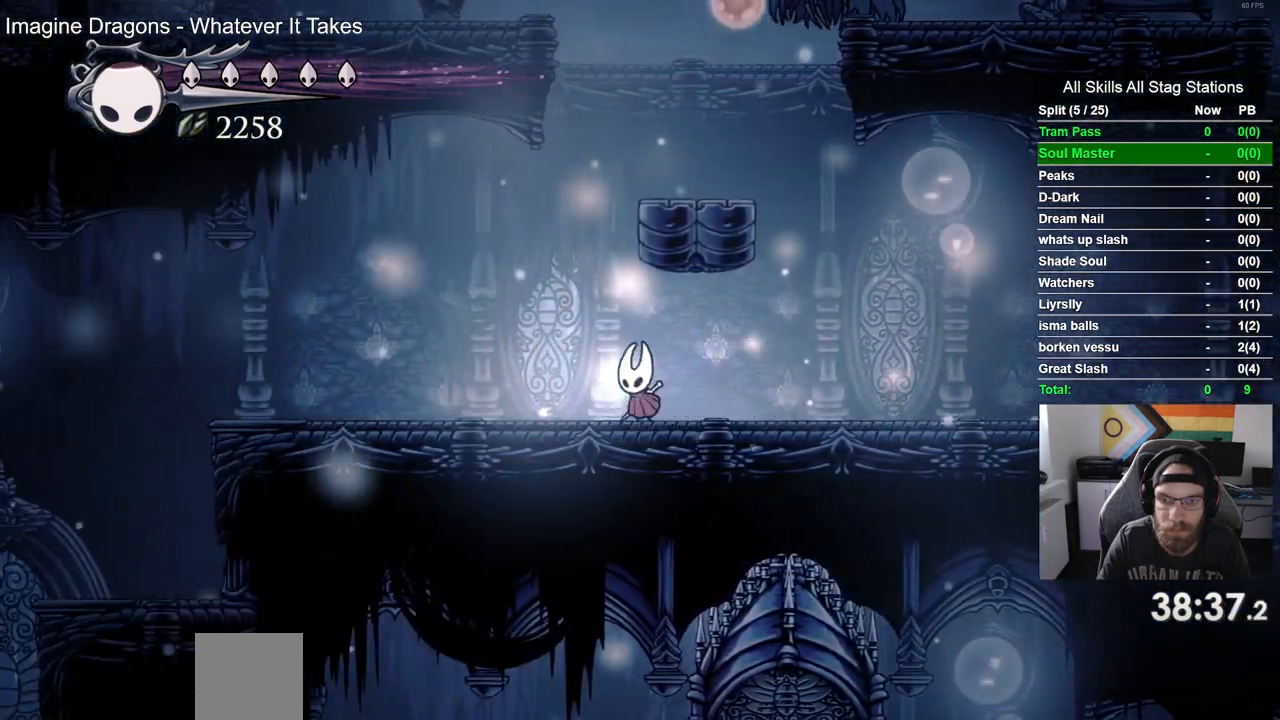
{"dt_ms": 1000, "buttons": [], "left_stick": "center", "right_stick": "center"}
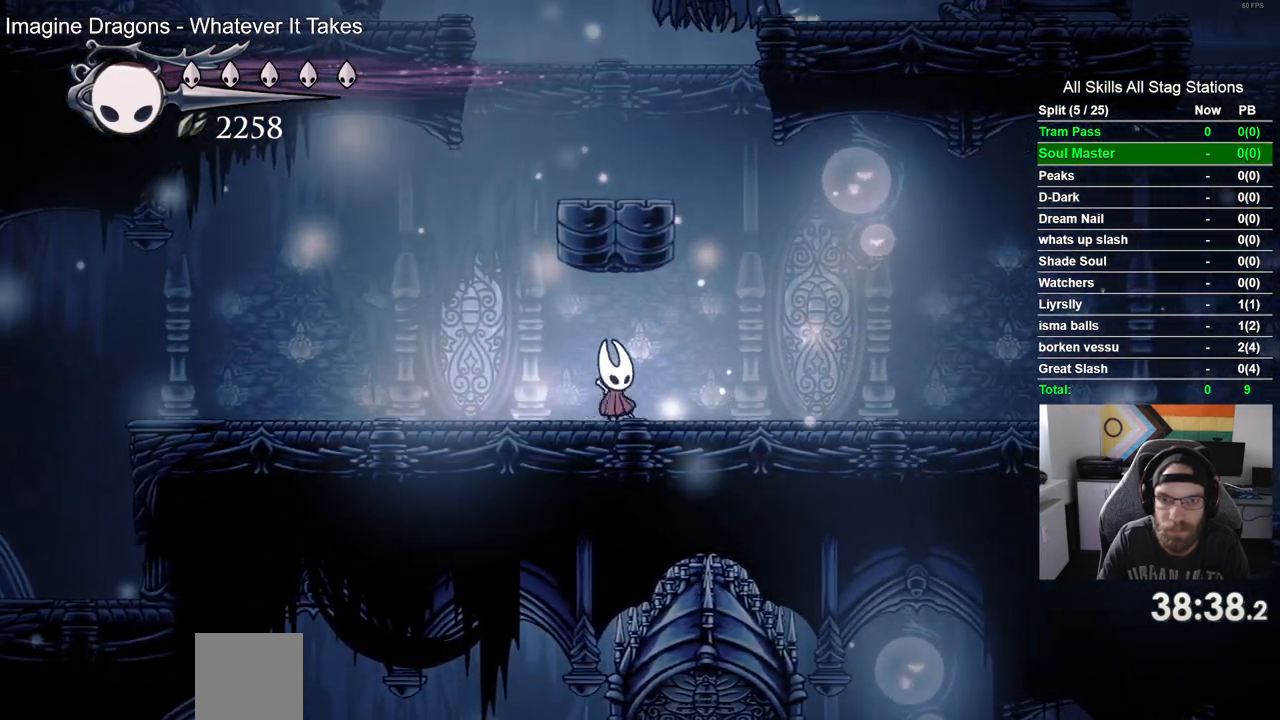
{"dt_ms": 500, "buttons": ["DPAD_LEFT"], "left_stick": "center", "right_stick": "center", "events": [[500, "DPAD_LEFT", "down"]]}
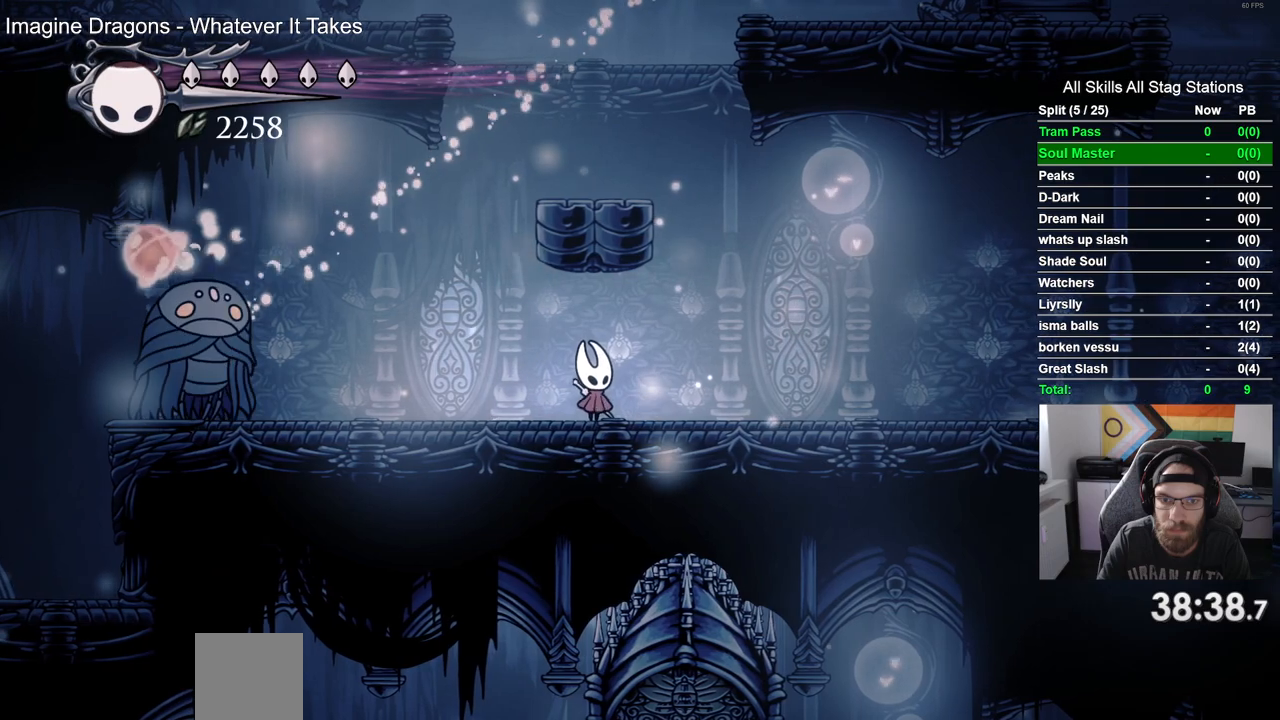
{"dt_ms": 500, "buttons": ["DPAD_LEFT"], "left_stick": "center", "right_stick": "center", "events": []}
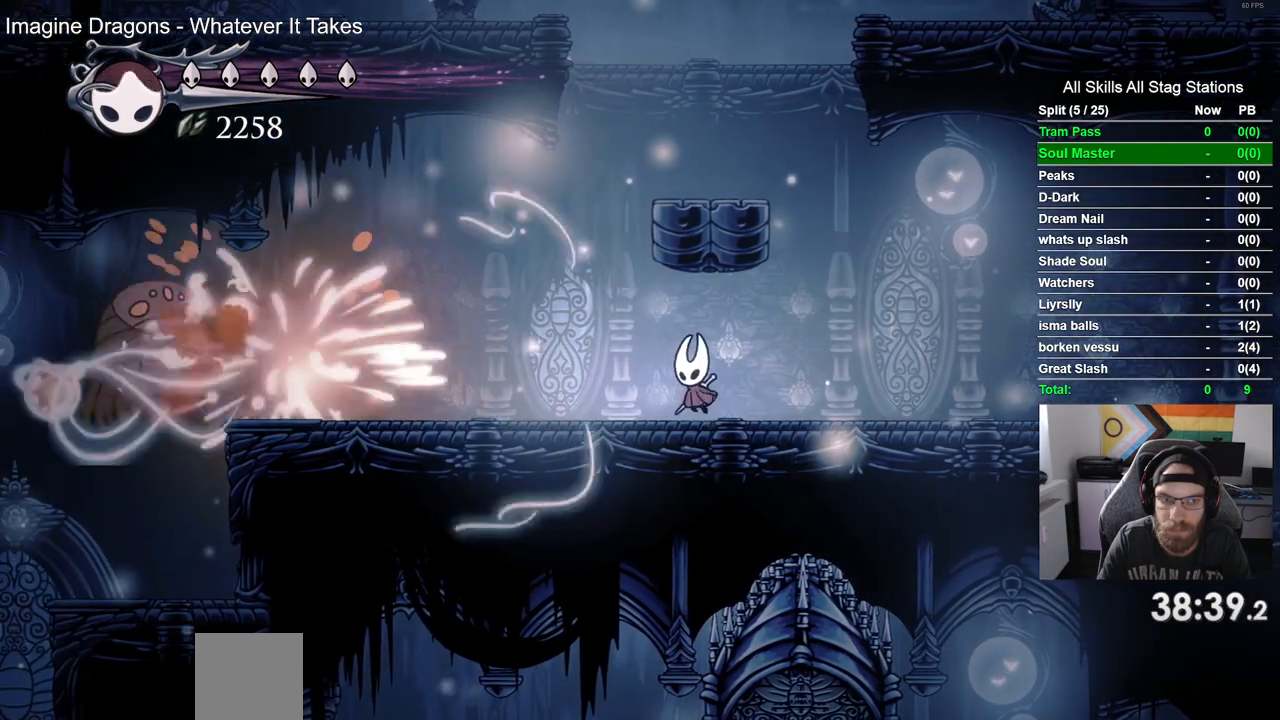
{"dt_ms": 500, "buttons": [], "left_stick": "center", "right_stick": "center", "events": [[50, "DPAD_LEFT", "up"]]}
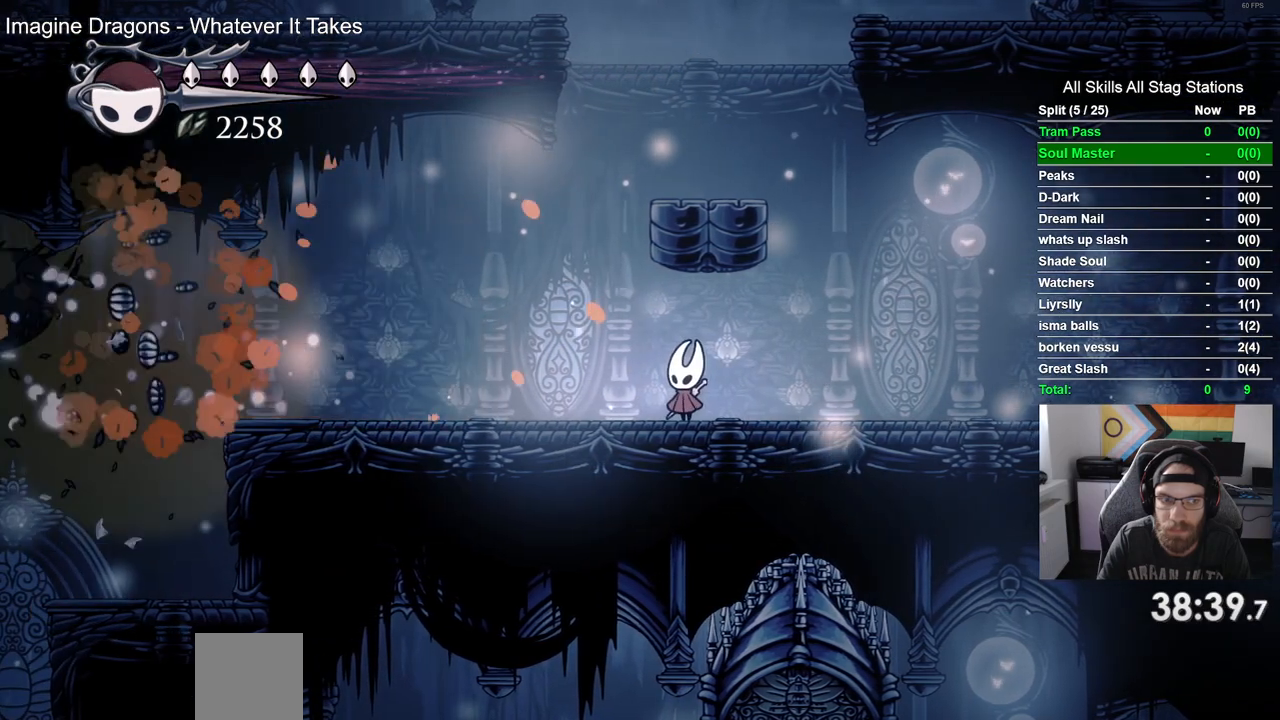
{"dt_ms": 500, "buttons": ["DPAD_RIGHT"], "left_stick": "center", "right_stick": "center", "events": [[83, "DPAD_RIGHT", "down"]]}
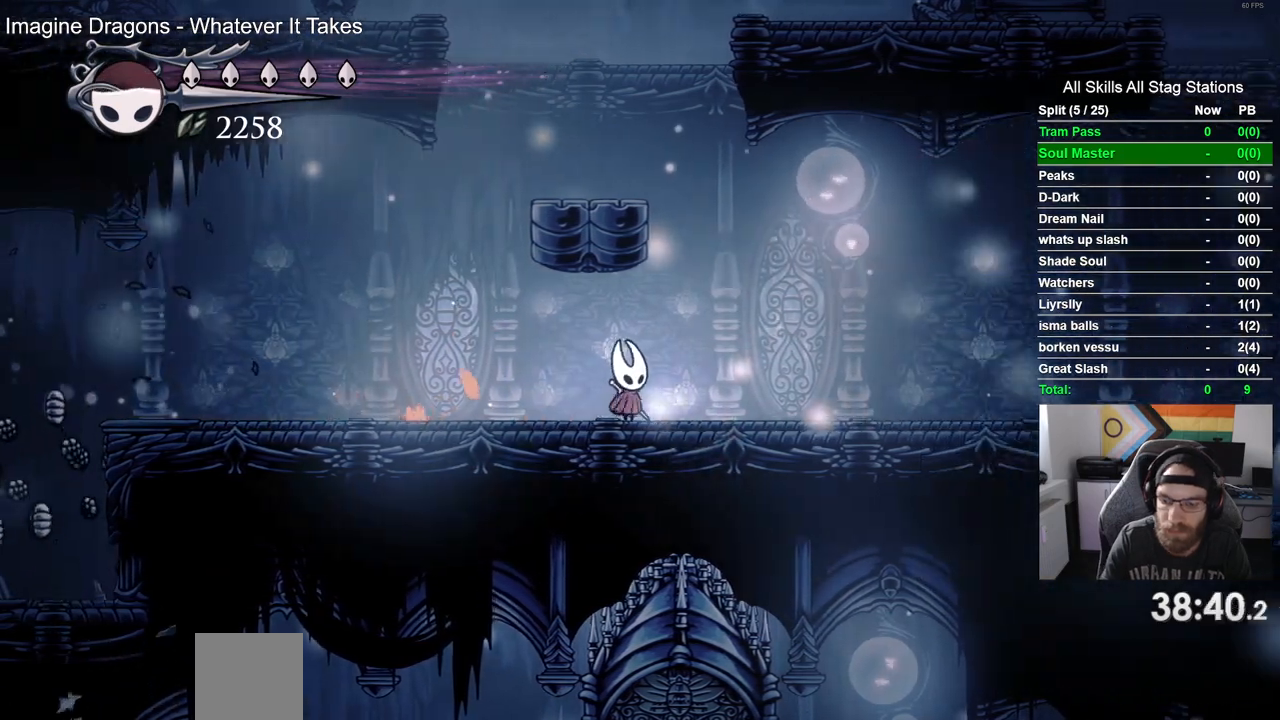
{"dt_ms": 500, "buttons": ["DPAD_RIGHT"], "left_stick": "center", "right_stick": "center"}
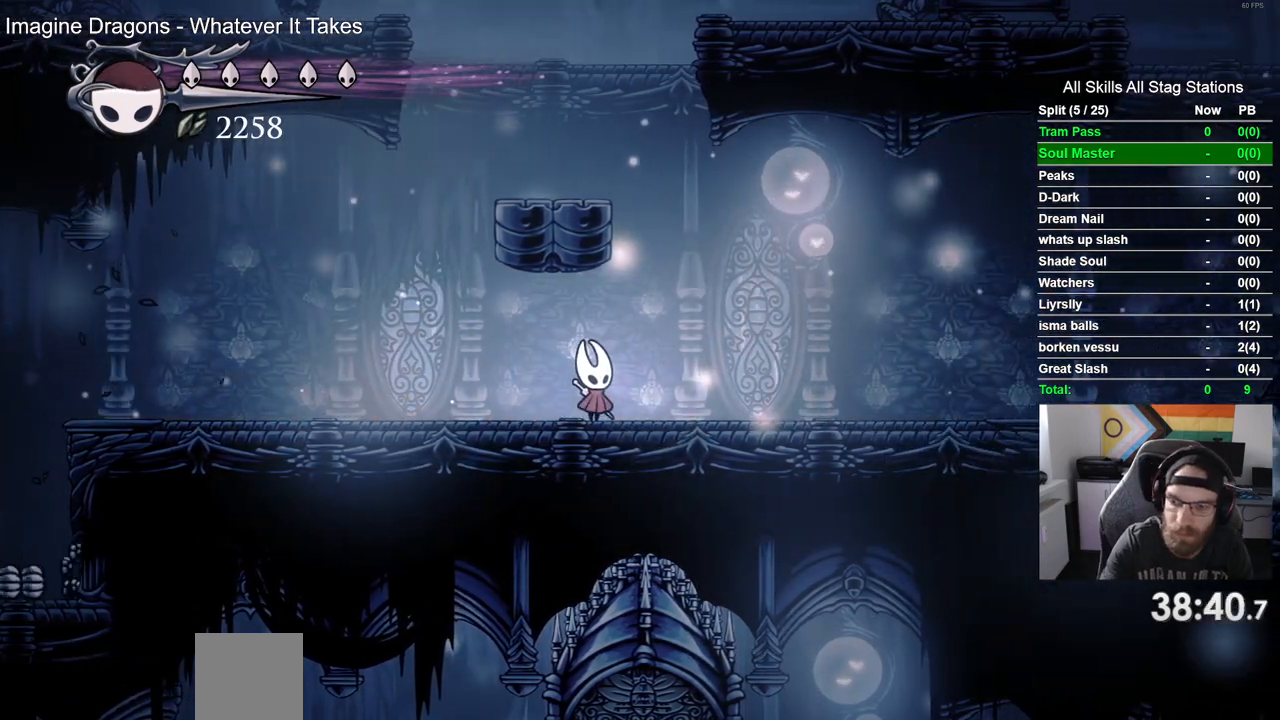
{"dt_ms": 500, "buttons": ["DPAD_RIGHT"], "left_stick": "center", "right_stick": "center", "events": []}
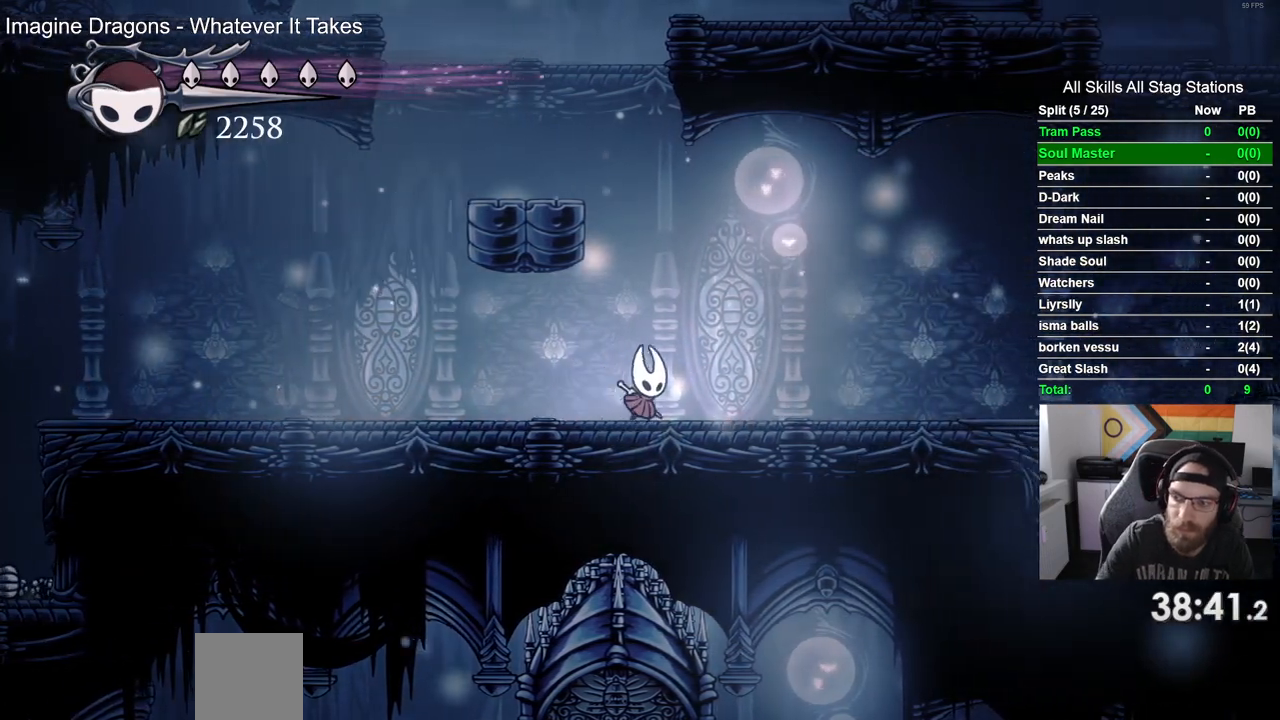
{"dt_ms": 500, "buttons": ["DPAD_RIGHT"], "left_stick": "center", "right_stick": "center", "events": [[83, "R2", "down"], [267, "R2", "up"]]}
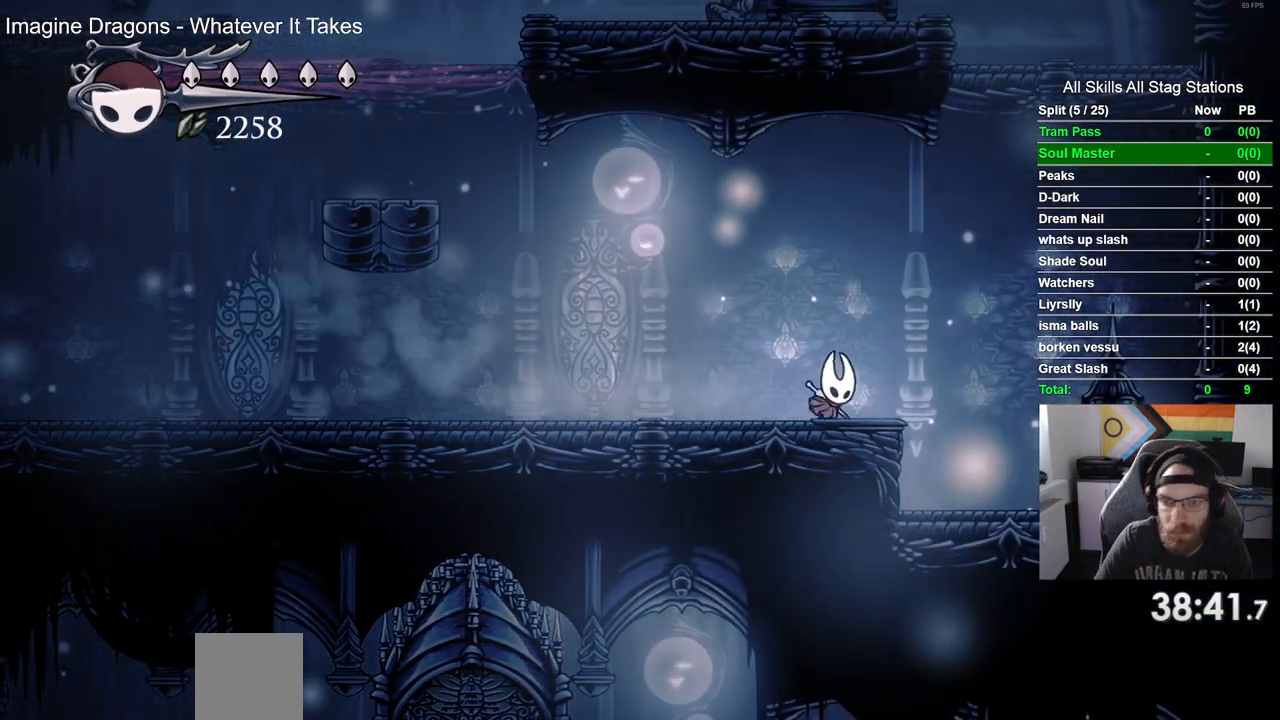
{"dt_ms": 500, "buttons": [], "left_stick": "center", "right_stick": "center", "events": [[233, "SQUARE", "down"], [367, "SQUARE", "up"], [467, "DPAD_RIGHT", "up"]]}